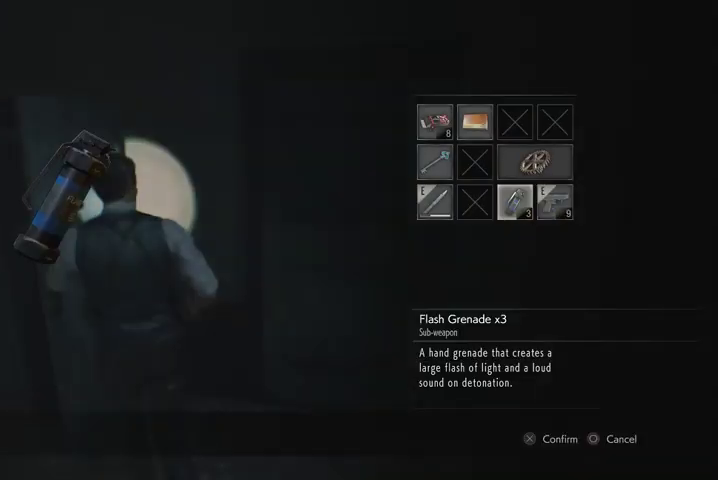
Gameplay with a controller (PlayStation layout); each line is a JSON object with the inputs held at the frame after it. "events" lists button and stick changes between this image and that frame as [ms after this image, input, new state], when the widget could be followed in between.
{"buttons": ["CROSS"], "left_stick": "up-right", "right_stick": "center", "events": [[67, "R1", "up"], [67, "right_stick", "center"], [167, "R1", "down"], [167, "left_stick", "up-right"], [267, "R1", "up"], [433, "CROSS", "down"]]}
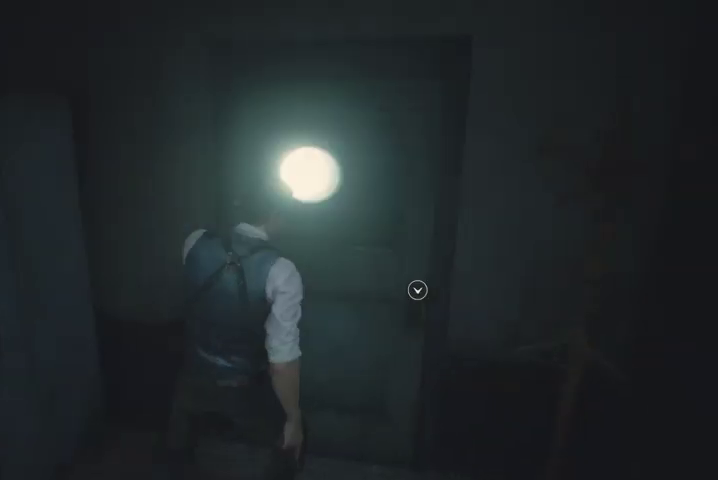
{"buttons": [], "left_stick": "up", "right_stick": "left", "events": [[67, "left_stick", "up"], [167, "CROSS", "up"], [267, "CROSS", "down"], [367, "CROSS", "up"], [467, "right_stick", "left"]]}
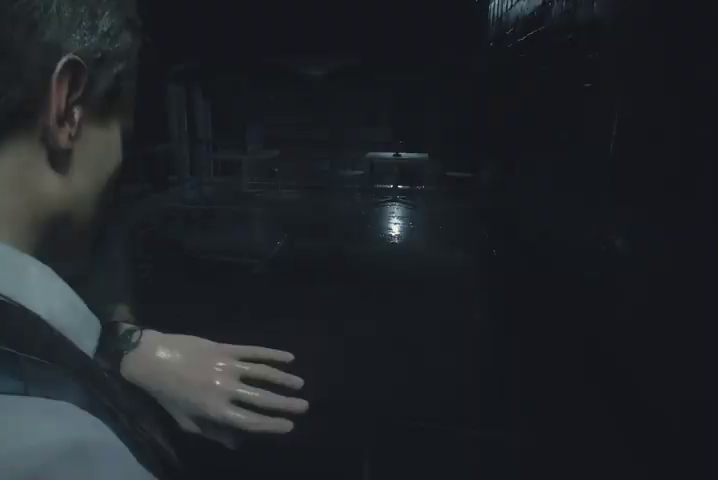
{"buttons": [], "left_stick": "up", "right_stick": "left", "events": []}
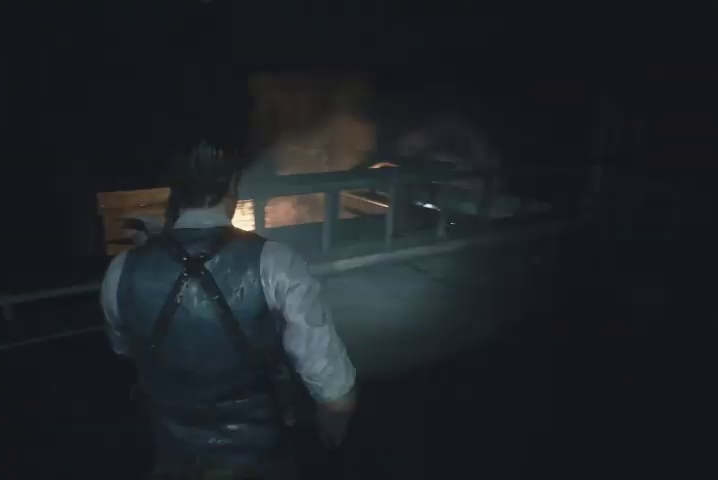
{"buttons": [], "left_stick": "up", "right_stick": "down-left", "events": [[67, "right_stick", "center"], [167, "SQUARE", "down"], [267, "SQUARE", "up"], [467, "right_stick", "down-left"]]}
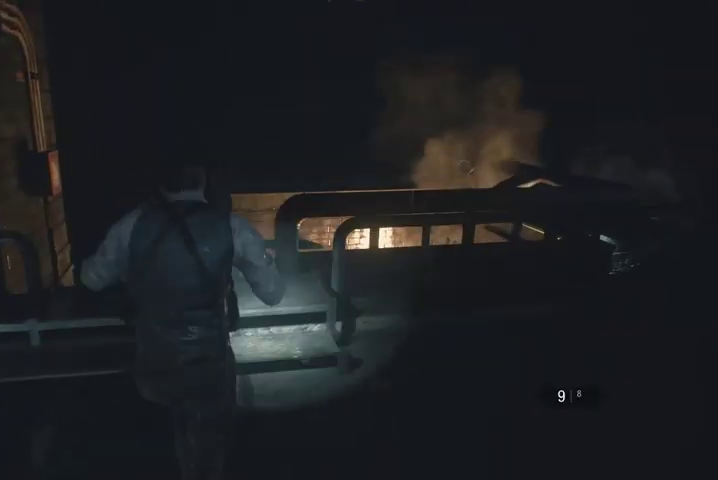
{"buttons": [], "left_stick": "up", "right_stick": "center", "events": [[267, "right_stick", "center"]]}
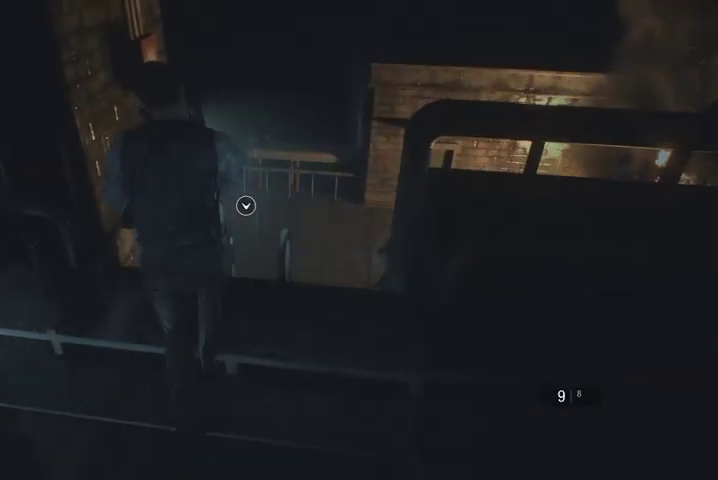
{"buttons": [], "left_stick": "center", "right_stick": "center", "events": [[467, "left_stick", "center"]]}
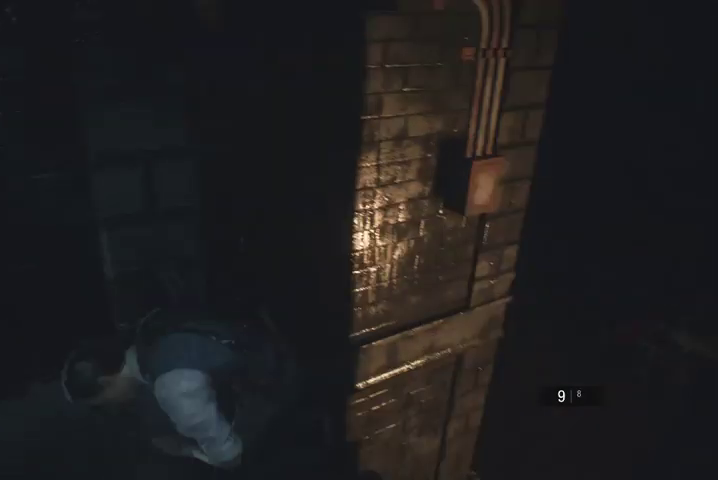
{"buttons": [], "left_stick": "center", "right_stick": "center", "events": []}
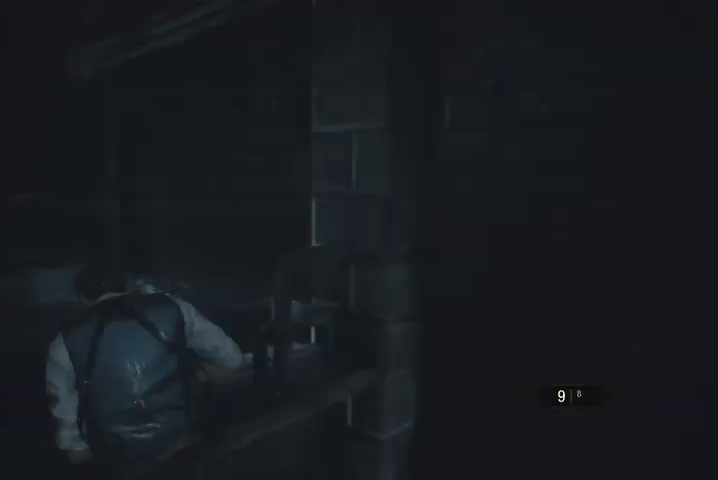
{"buttons": [], "left_stick": "center", "right_stick": "center", "events": []}
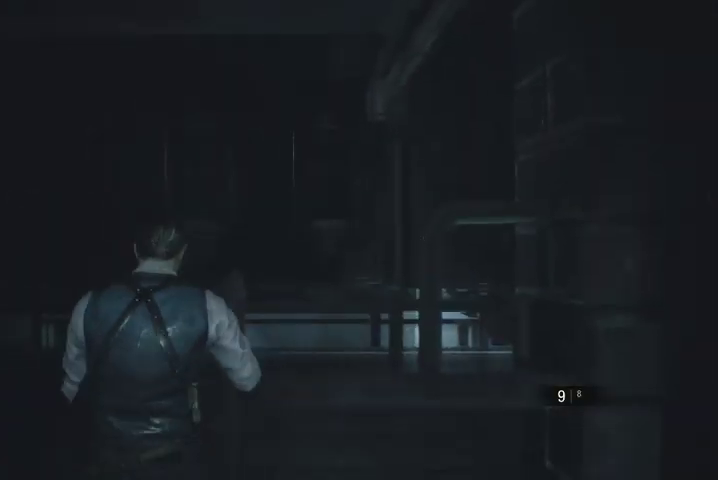
{"buttons": [], "left_stick": "center", "right_stick": "center", "events": []}
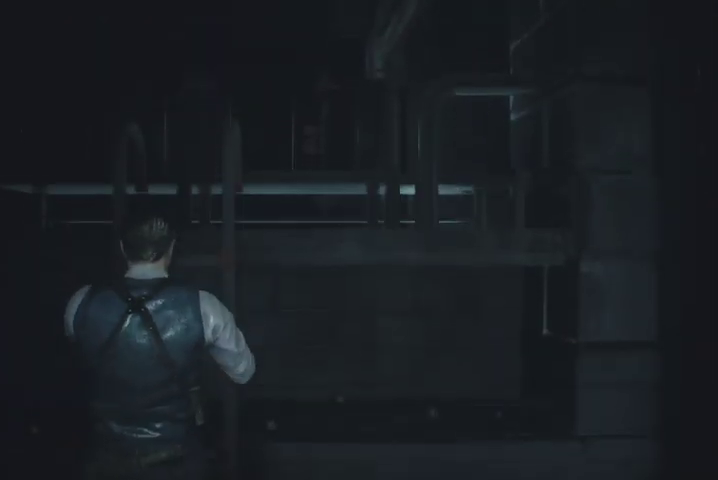
{"buttons": ["SQUARE"], "left_stick": "center", "right_stick": "center", "events": [[333, "START", "down"], [400, "START", "up"], [500, "SQUARE", "down"]]}
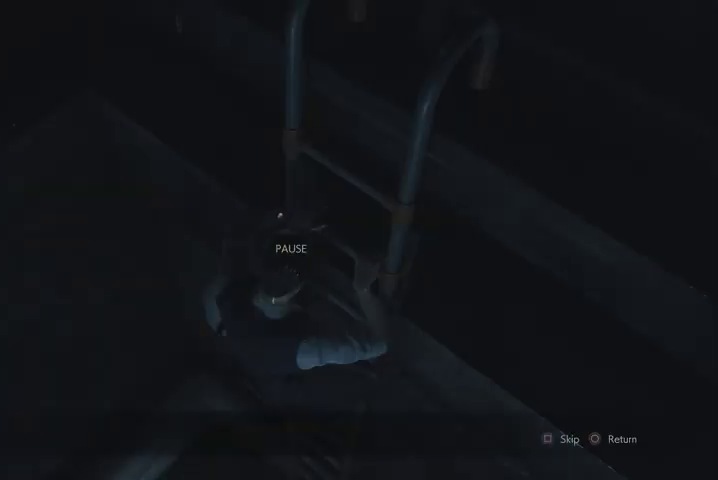
{"buttons": ["R1"], "left_stick": "down-right", "right_stick": "center", "events": [[67, "SQUARE", "up"], [400, "left_stick", "down-right"], [467, "R1", "down"]]}
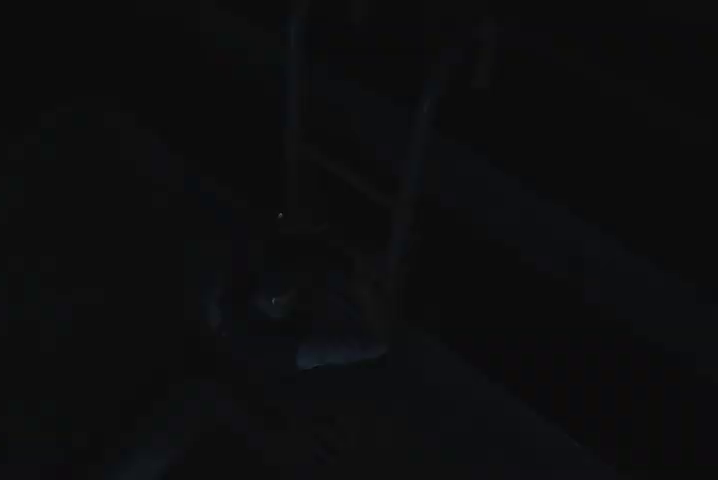
{"buttons": [], "left_stick": "down-right", "right_stick": "center", "events": [[33, "R1", "up"], [133, "R1", "down"], [200, "R1", "up"], [267, "R1", "down"], [333, "R1", "up"], [400, "R1", "down"], [467, "R1", "up"]]}
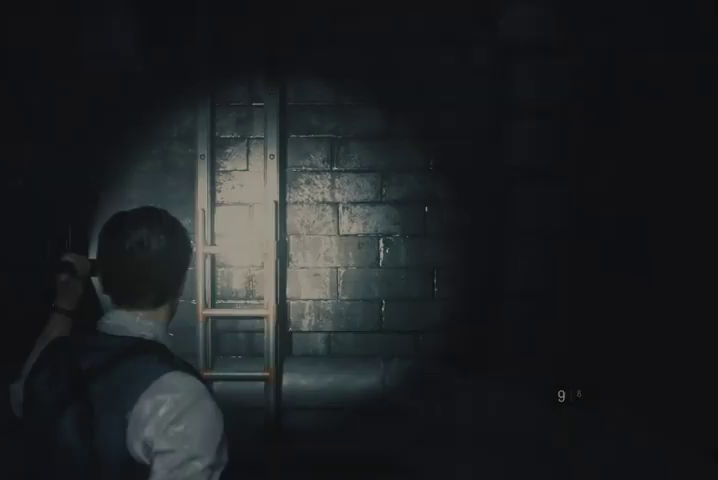
{"buttons": [], "left_stick": "right", "right_stick": "right", "events": [[33, "R1", "down"], [100, "R1", "up"], [267, "right_stick", "right"], [433, "left_stick", "right"]]}
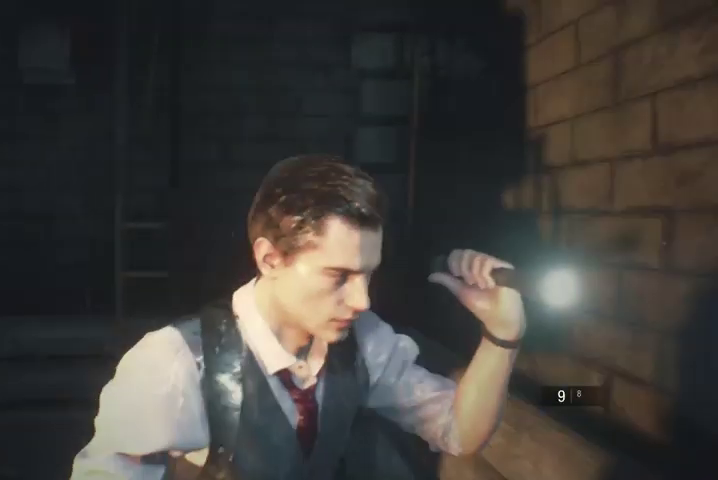
{"buttons": [], "left_stick": "up", "right_stick": "right", "events": [[367, "left_stick", "up-right"], [467, "left_stick", "up"]]}
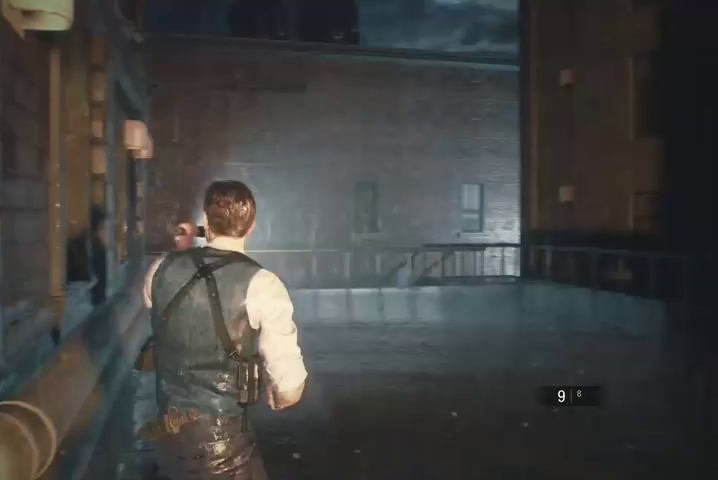
{"buttons": [], "left_stick": "up", "right_stick": "down-left", "events": [[67, "right_stick", "center"], [267, "SQUARE", "down"], [300, "SQUARE", "up"], [467, "right_stick", "down-left"]]}
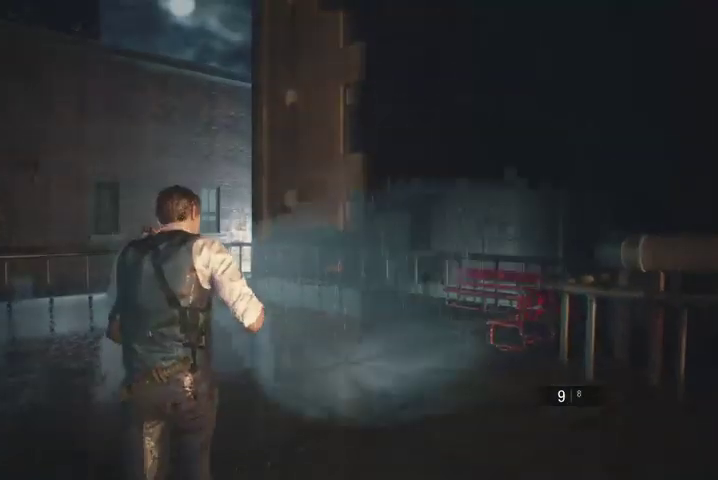
{"buttons": [], "left_stick": "up", "right_stick": "center", "events": [[133, "right_stick", "center"]]}
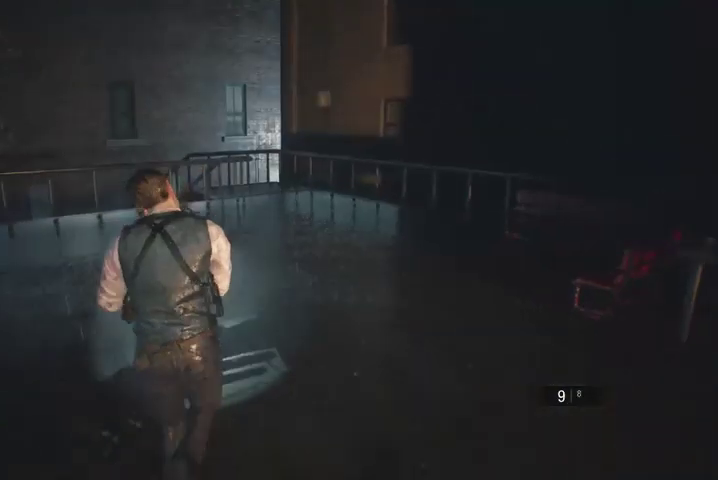
{"buttons": [], "left_stick": "up", "right_stick": "down", "events": [[400, "right_stick", "down"]]}
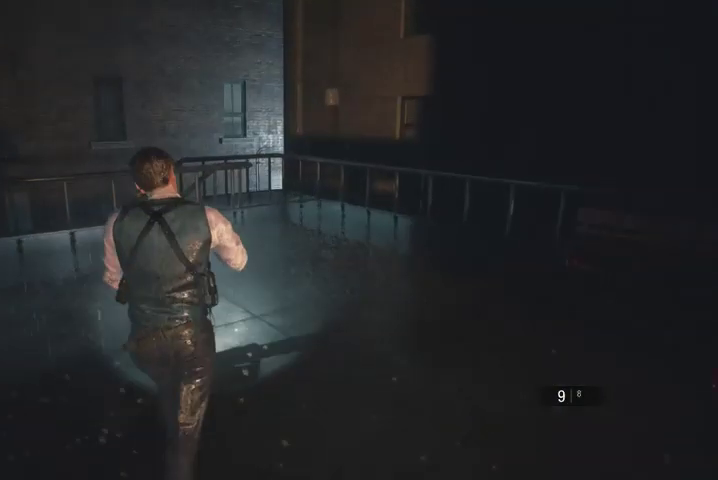
{"buttons": [], "left_stick": "up", "right_stick": "center", "events": [[33, "right_stick", "center"]]}
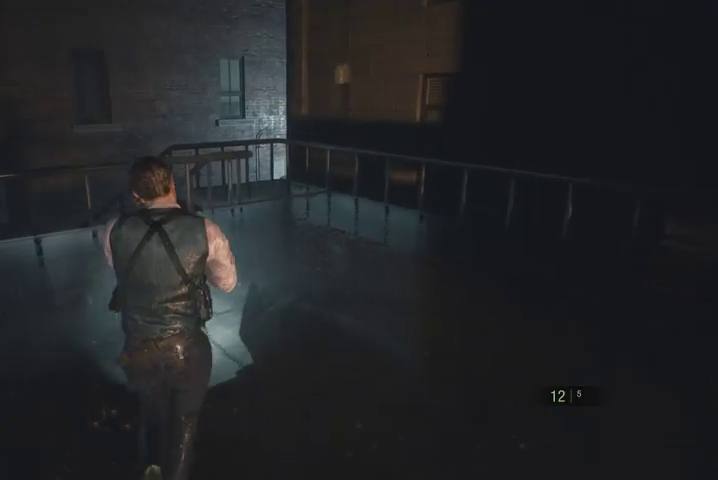
{"buttons": [], "left_stick": "up", "right_stick": "center", "events": []}
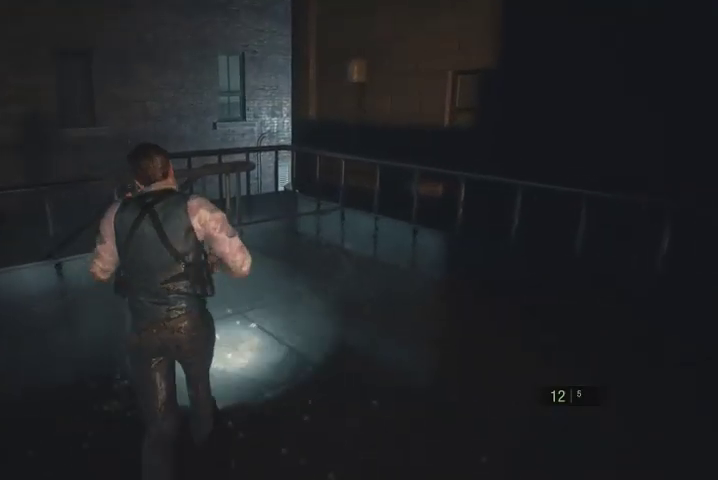
{"buttons": [], "left_stick": "up", "right_stick": "left", "events": [[433, "right_stick", "left"]]}
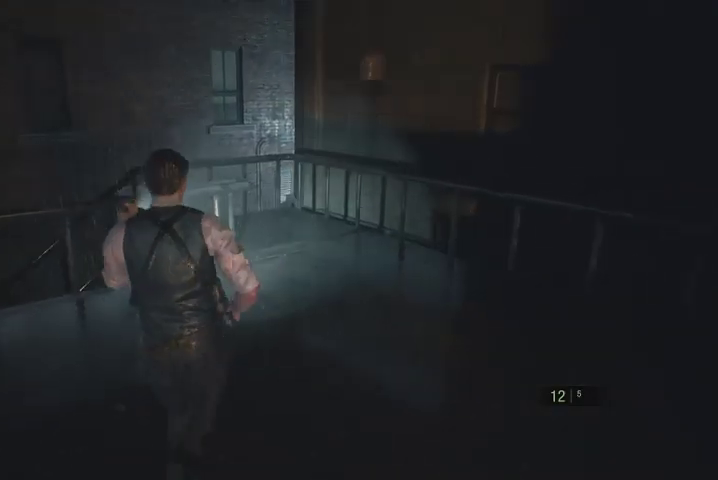
{"buttons": [], "left_stick": "up", "right_stick": "left", "events": []}
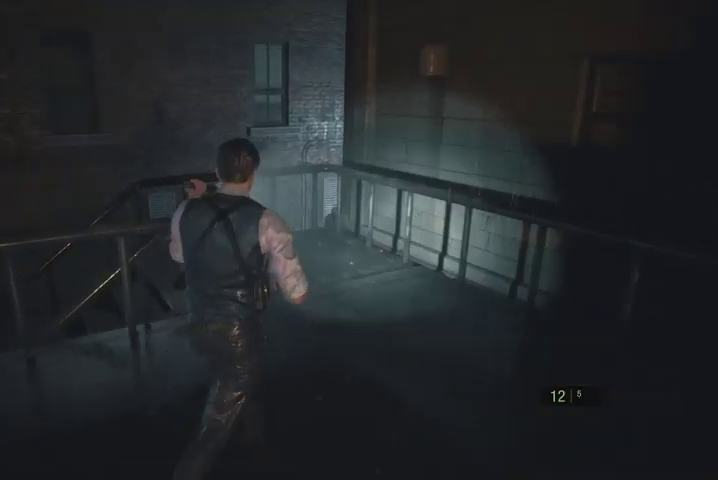
{"buttons": [], "left_stick": "up", "right_stick": "left", "events": []}
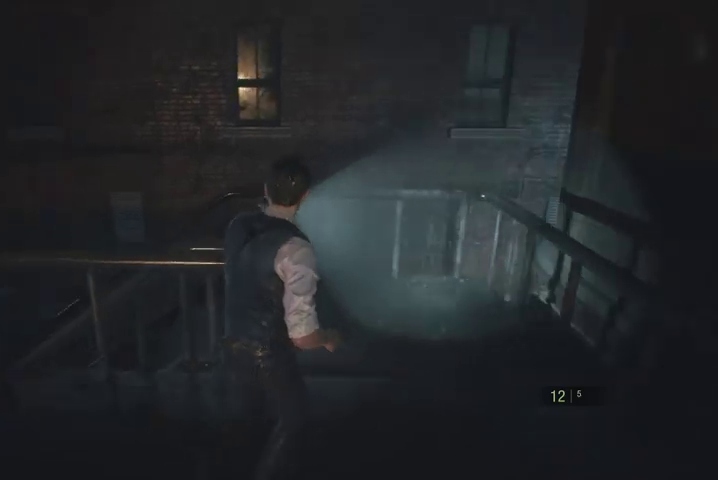
{"buttons": [], "left_stick": "up", "right_stick": "left", "events": []}
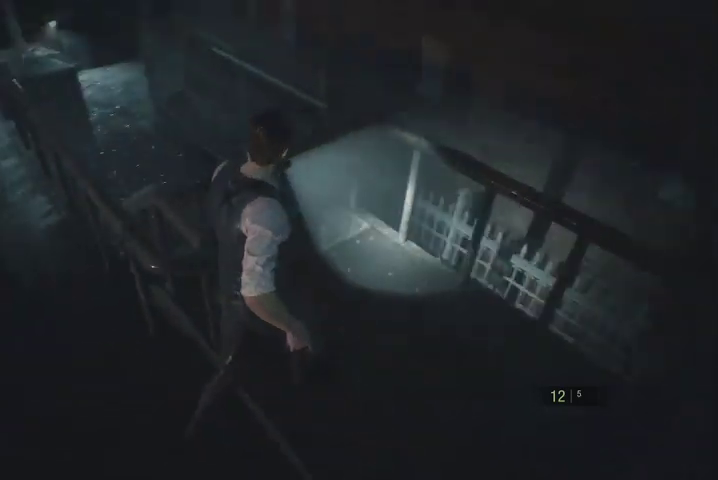
{"buttons": [], "left_stick": "up", "right_stick": "center", "events": [[267, "right_stick", "center"]]}
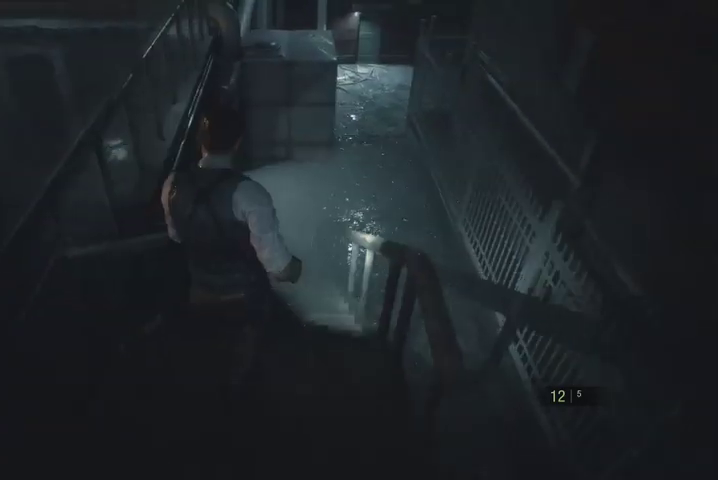
{"buttons": [], "left_stick": "up", "right_stick": "center", "events": []}
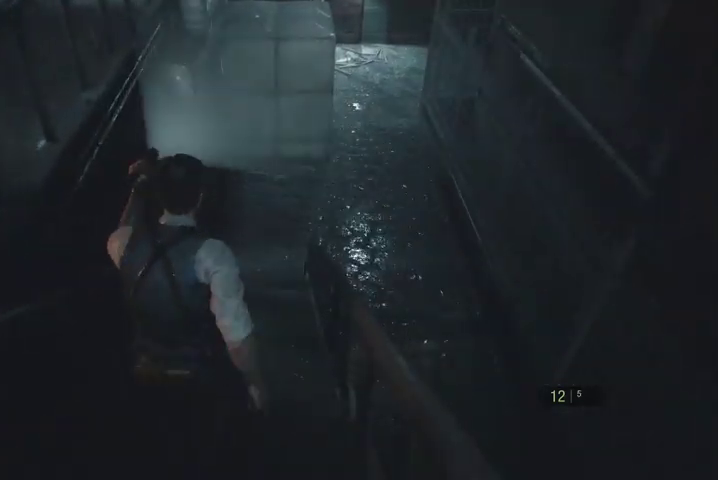
{"buttons": [], "left_stick": "up", "right_stick": "center", "events": [[67, "L2", "down"], [167, "L2", "up"]]}
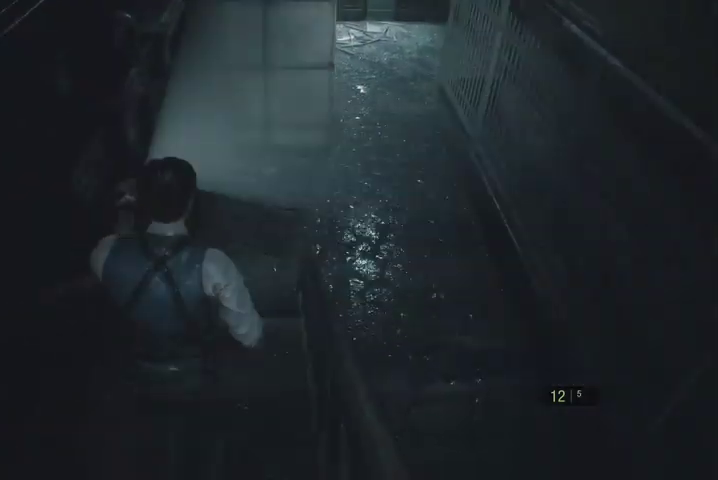
{"buttons": ["L2"], "left_stick": "up", "right_stick": "center", "events": [[500, "L2", "down"]]}
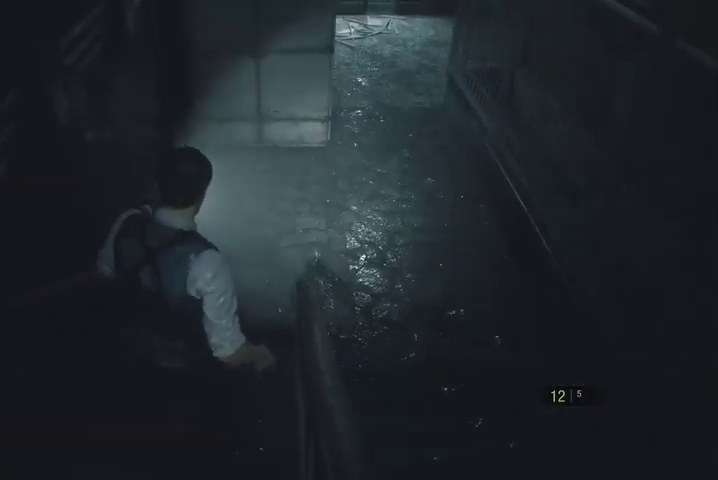
{"buttons": [], "left_stick": "up", "right_stick": "center", "events": [[33, "L2", "up"]]}
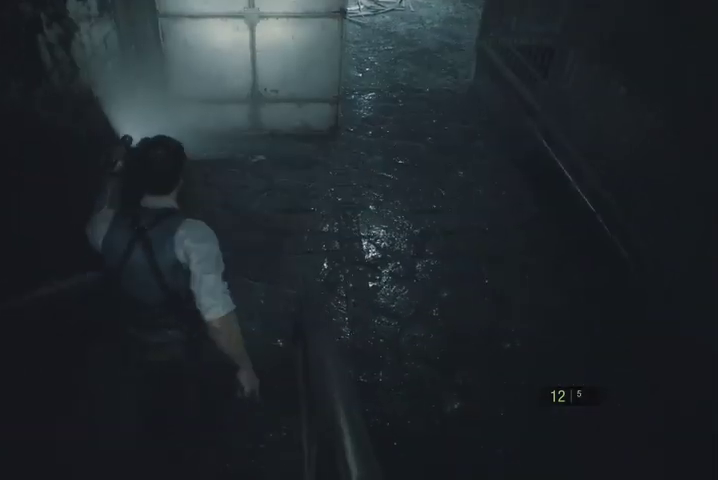
{"buttons": [], "left_stick": "up", "right_stick": "up-right", "events": [[100, "L2", "down"], [133, "L2", "up"], [367, "right_stick", "right"], [500, "right_stick", "up-right"]]}
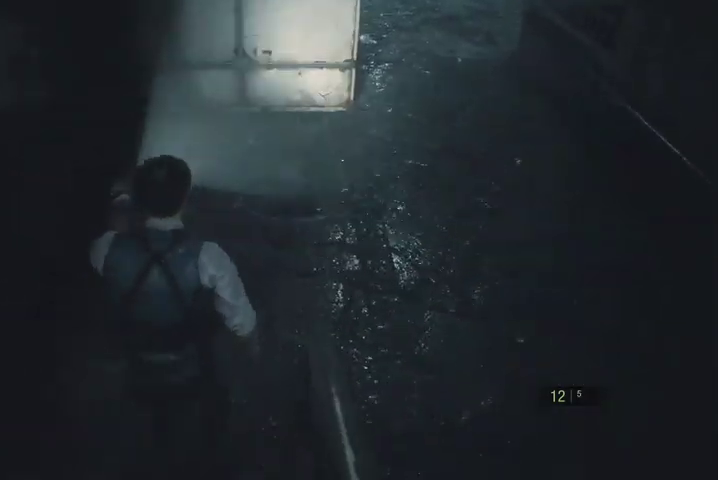
{"buttons": ["L1"], "left_stick": "up", "right_stick": "center", "events": [[200, "right_stick", "center"], [467, "L1", "down"]]}